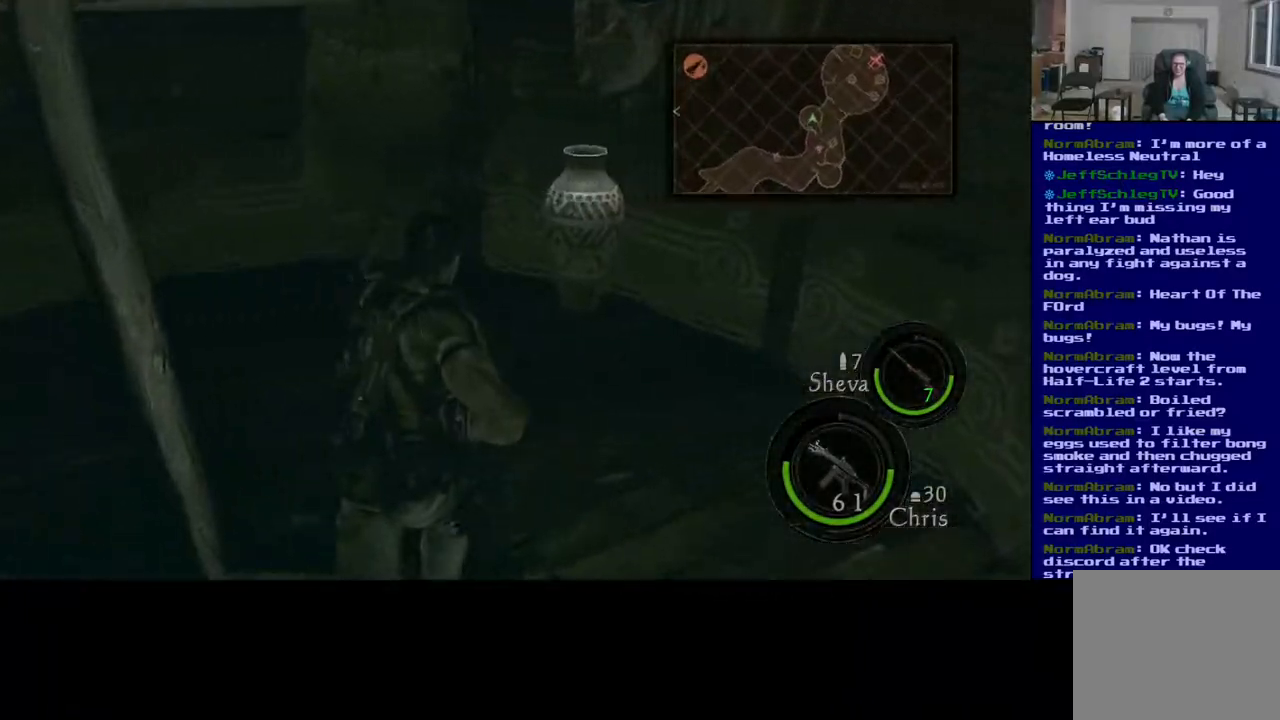
Gameplay with a controller (Xbox layout); each line is a JSON object with the inputs held at the frame after it. "events" lists button and stick changes between this image and that frame as [ms after this image, input, new state], when the widget could be followed in between.
{"buttons": [], "left_stick": "up", "right_stick": "down-right", "events": [[183, "L3", "up"]]}
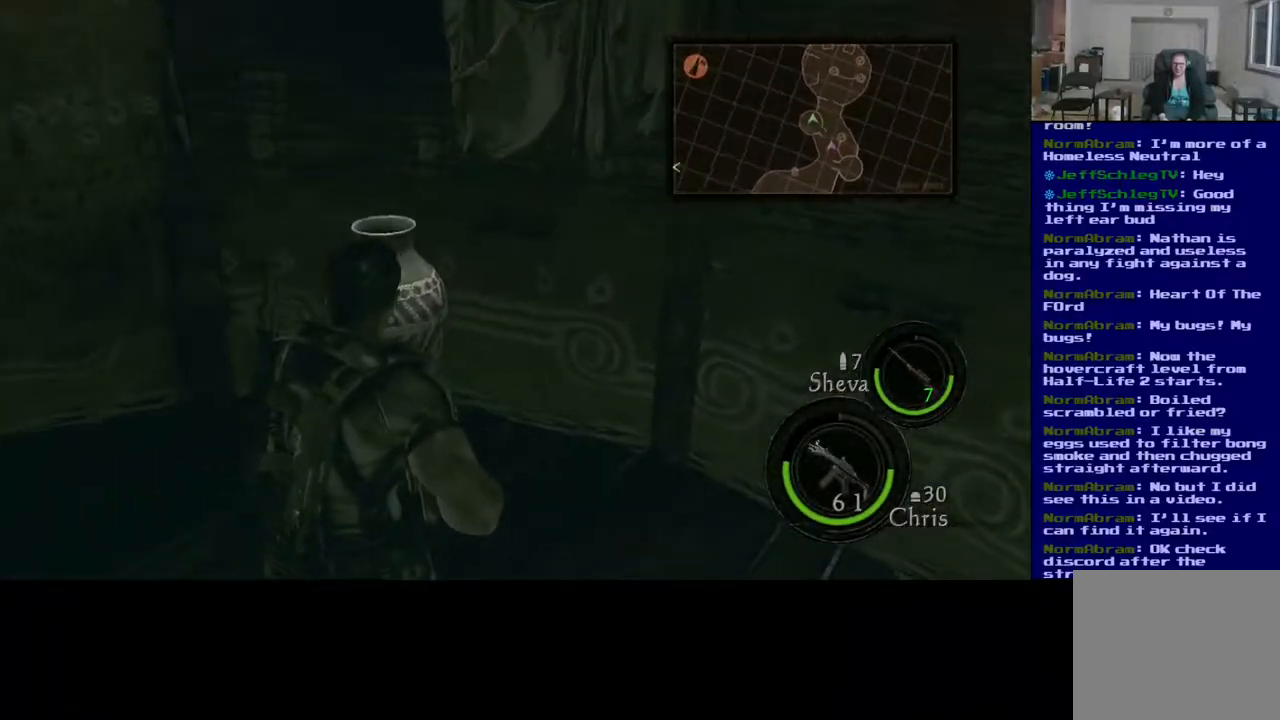
{"buttons": [], "left_stick": "up-left", "right_stick": "left", "events": [[50, "right_stick", "down"], [183, "left_stick", "up-left"], [250, "right_stick", "down-left"], [350, "right_stick", "left"]]}
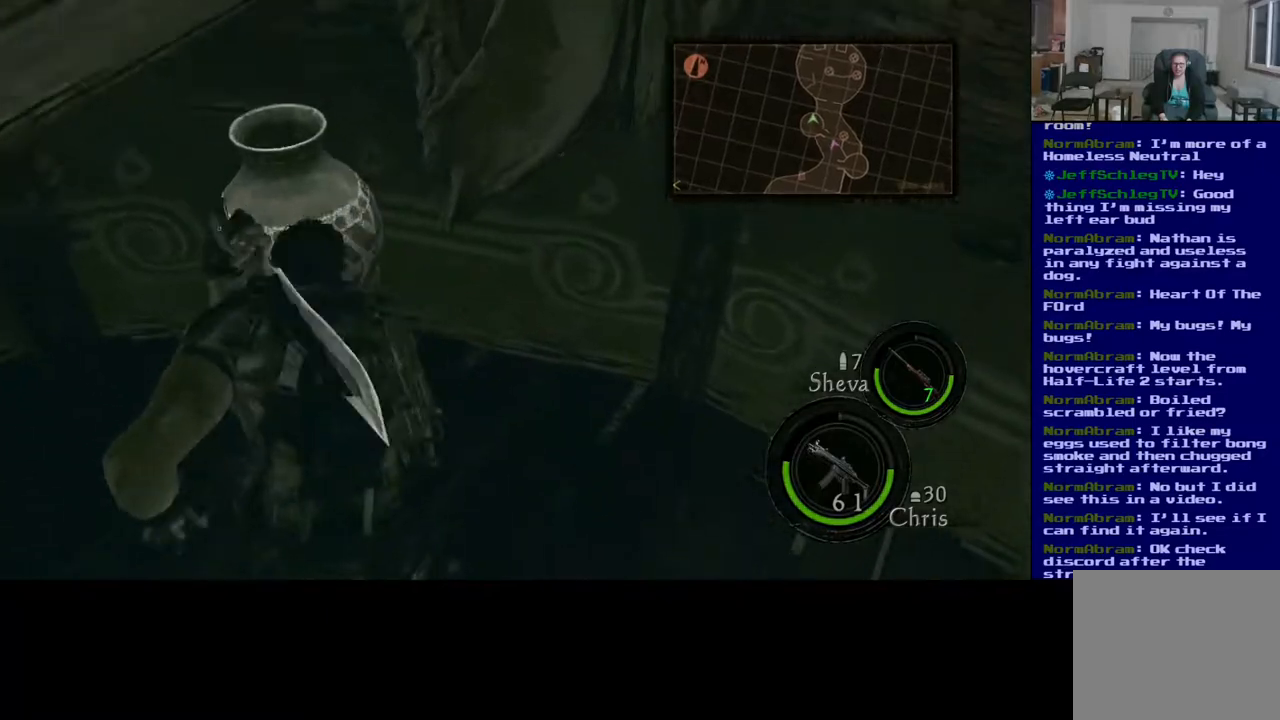
{"buttons": ["R2"], "left_stick": "center", "right_stick": "center", "events": [[67, "R2", "down"], [117, "left_stick", "center"], [117, "right_stick", "up-left"], [300, "right_stick", "center"], [317, "R2", "up"], [383, "R2", "down"]]}
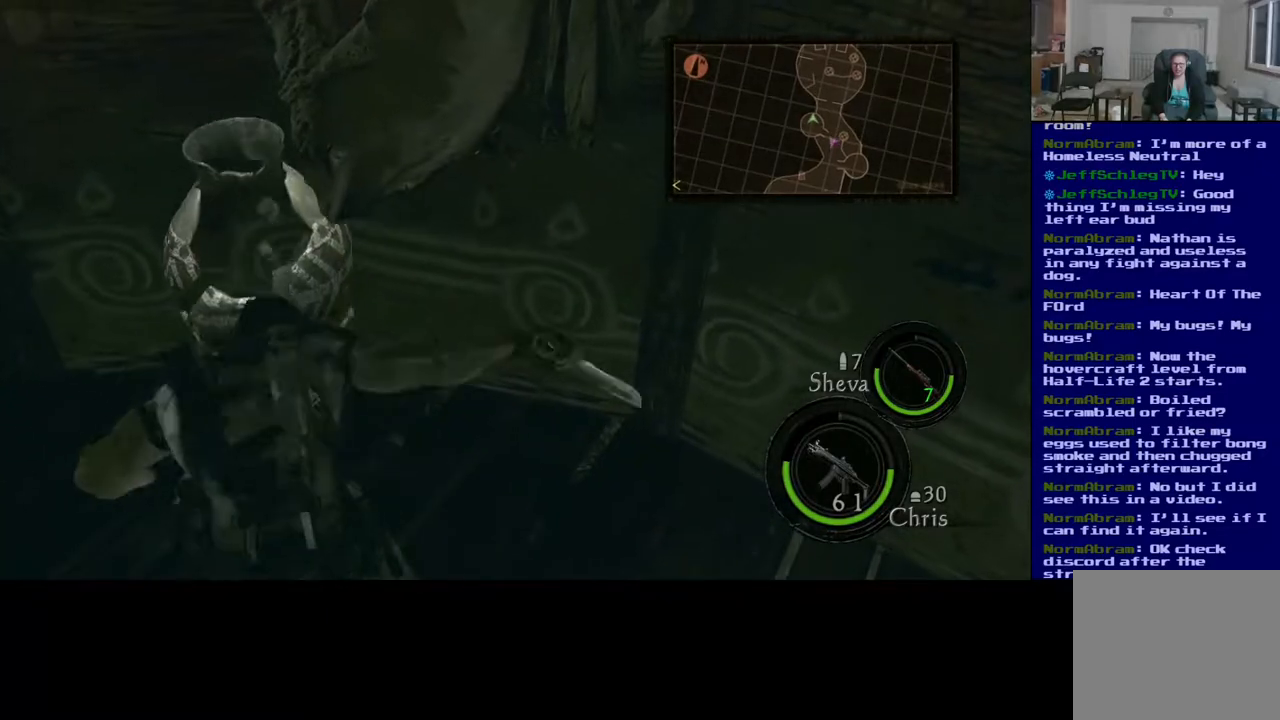
{"buttons": [], "left_stick": "up", "right_stick": "down-left", "events": [[50, "R2", "up"], [300, "left_stick", "up"], [350, "right_stick", "down-left"]]}
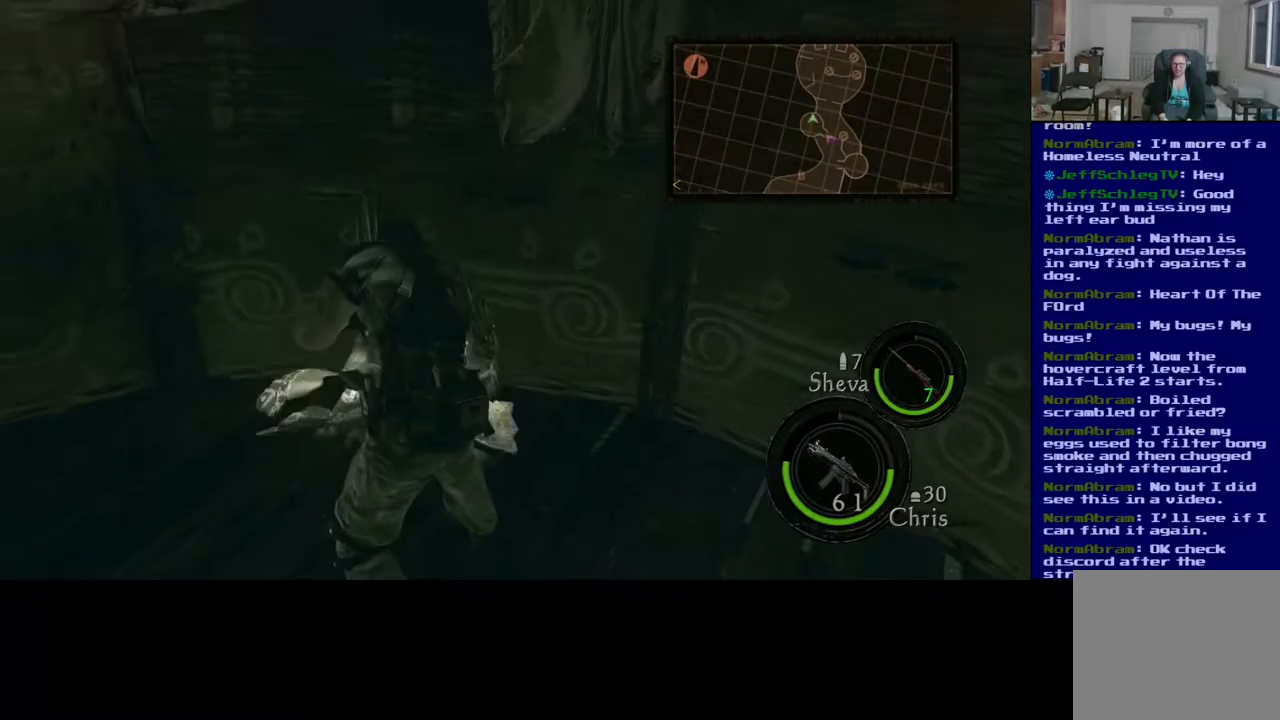
{"buttons": [], "left_stick": "up", "right_stick": "center", "events": [[50, "right_stick", "center"]]}
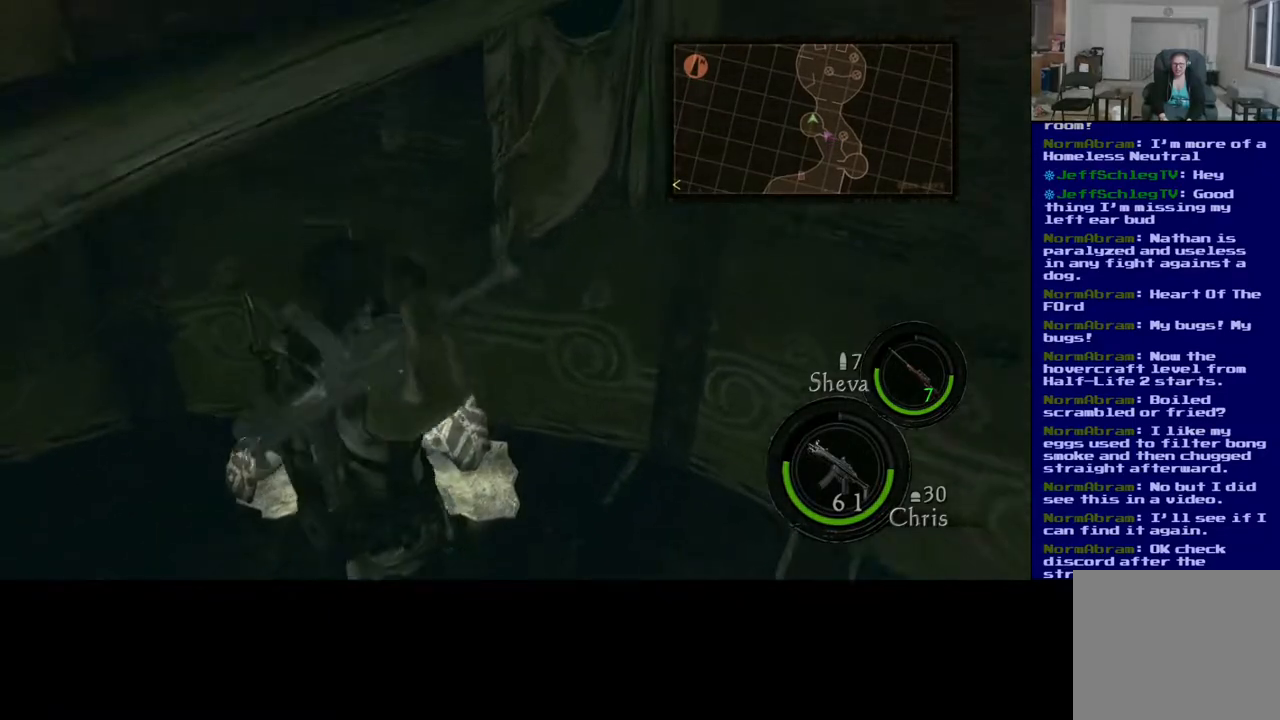
{"buttons": [], "left_stick": "up", "right_stick": "center", "events": []}
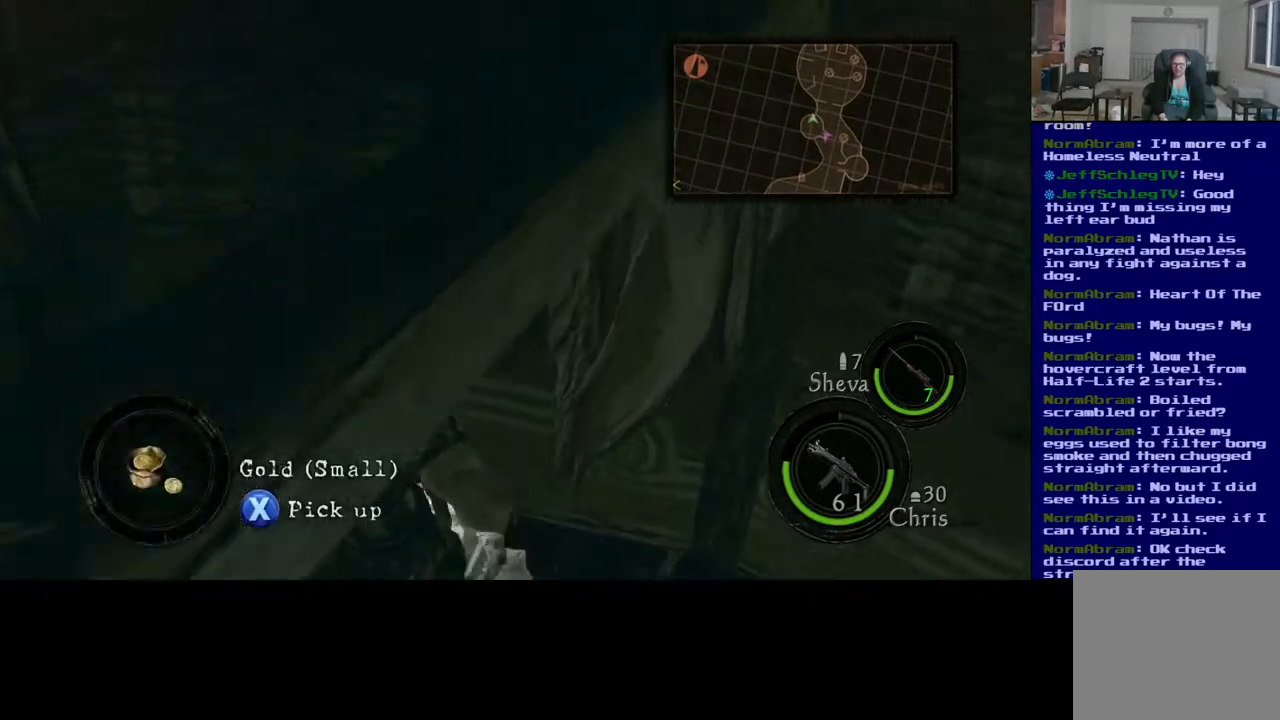
{"buttons": ["X"], "left_stick": "center", "right_stick": "center", "events": [[50, "left_stick", "center"], [283, "X", "down"]]}
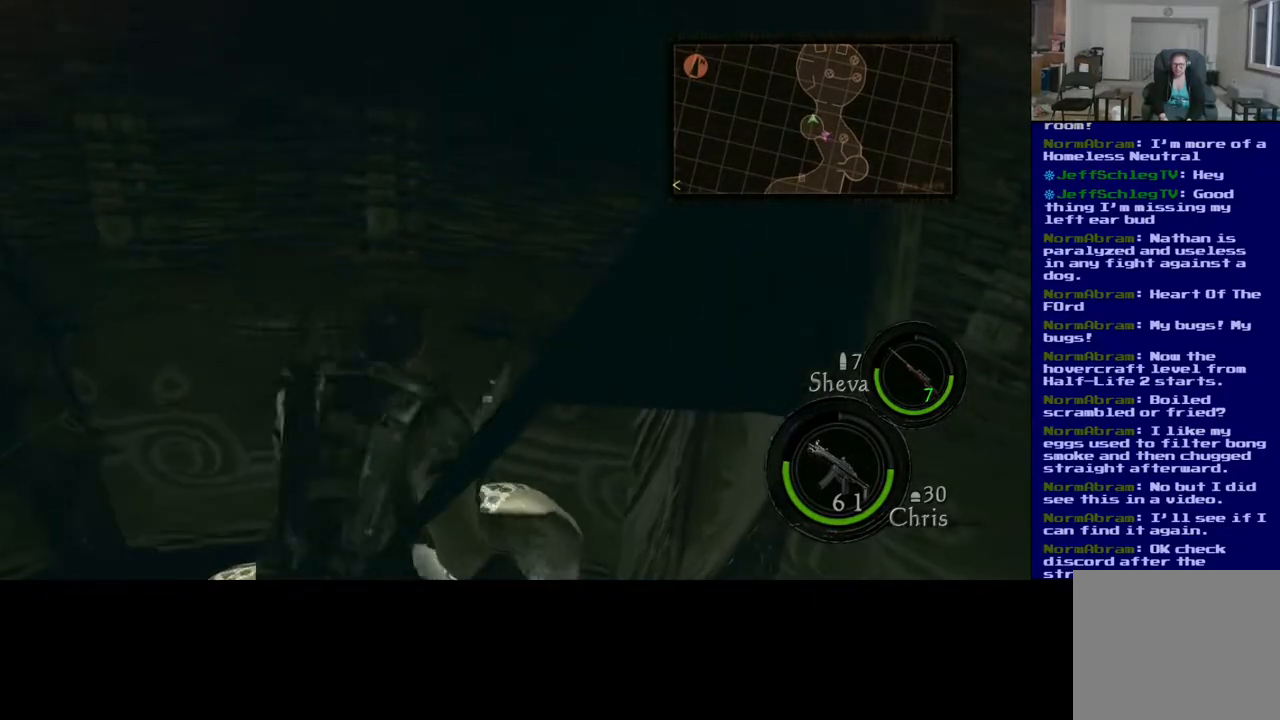
{"buttons": [], "left_stick": "center", "right_stick": "center", "events": [[283, "X", "up"]]}
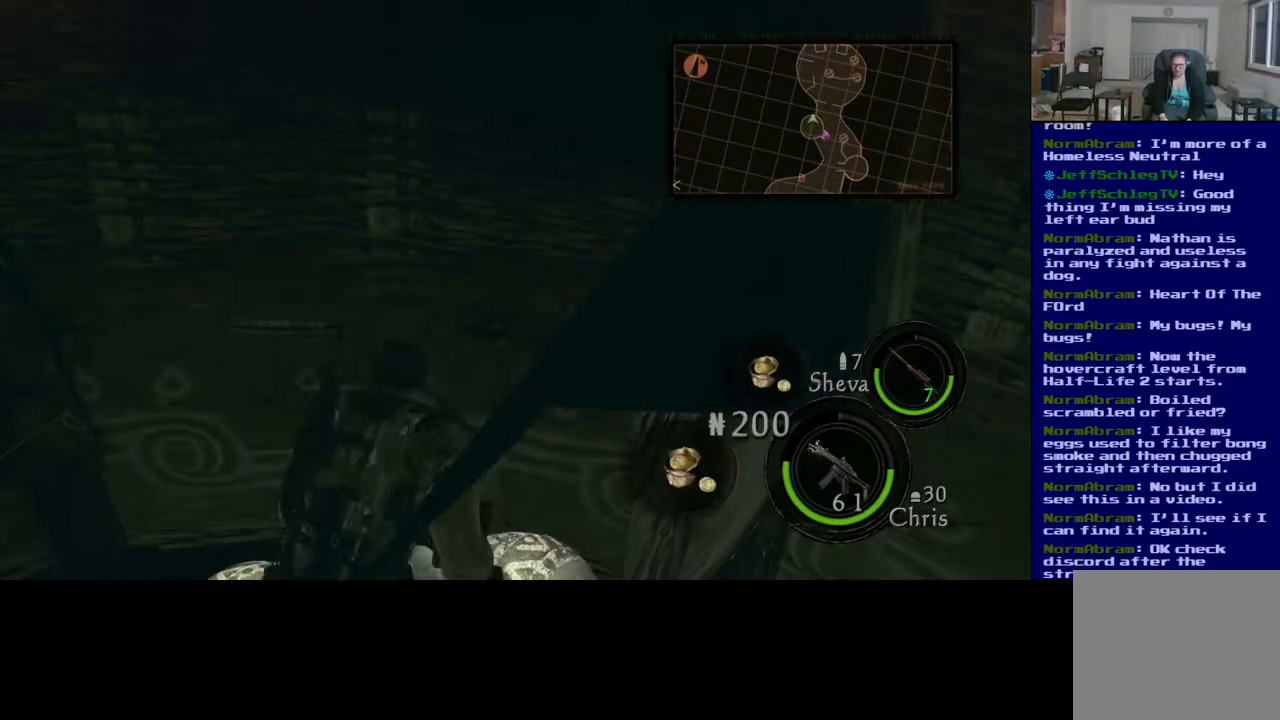
{"buttons": [], "left_stick": "down-left", "right_stick": "left", "events": [[33, "right_stick", "left"], [100, "left_stick", "down-left"]]}
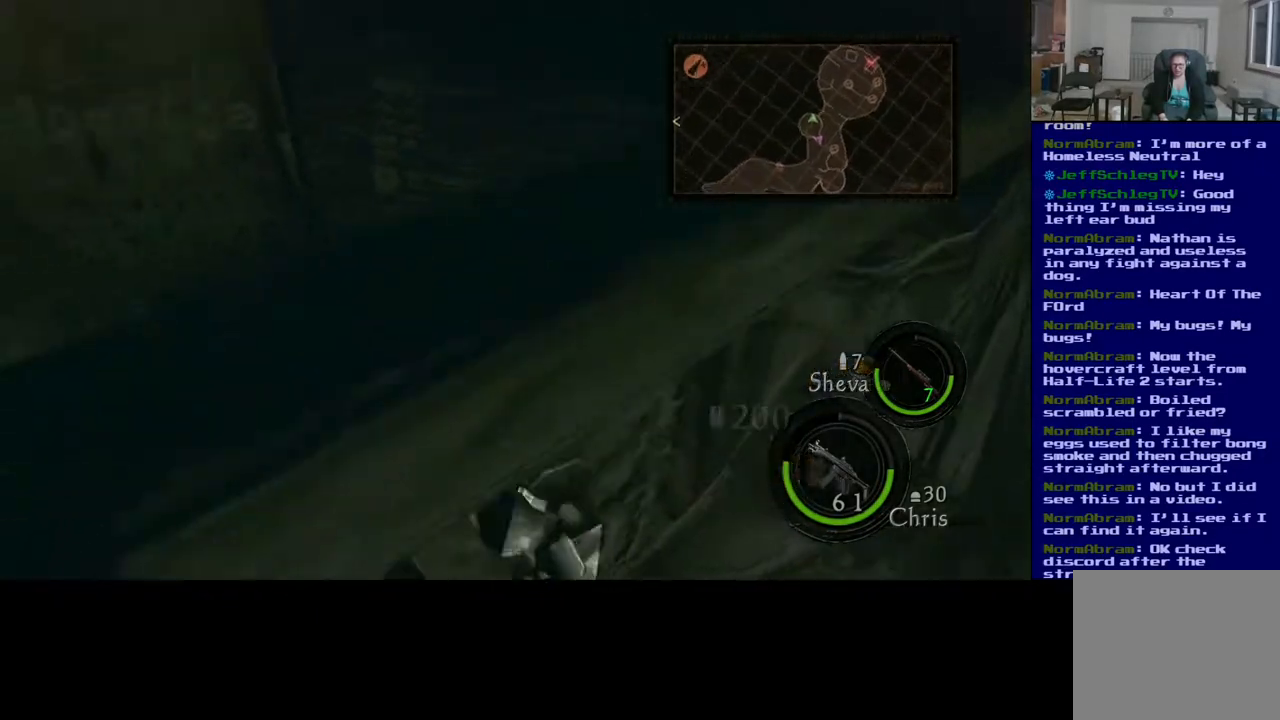
{"buttons": [], "left_stick": "up", "right_stick": "left", "events": [[333, "left_stick", "up-left"], [500, "left_stick", "up"]]}
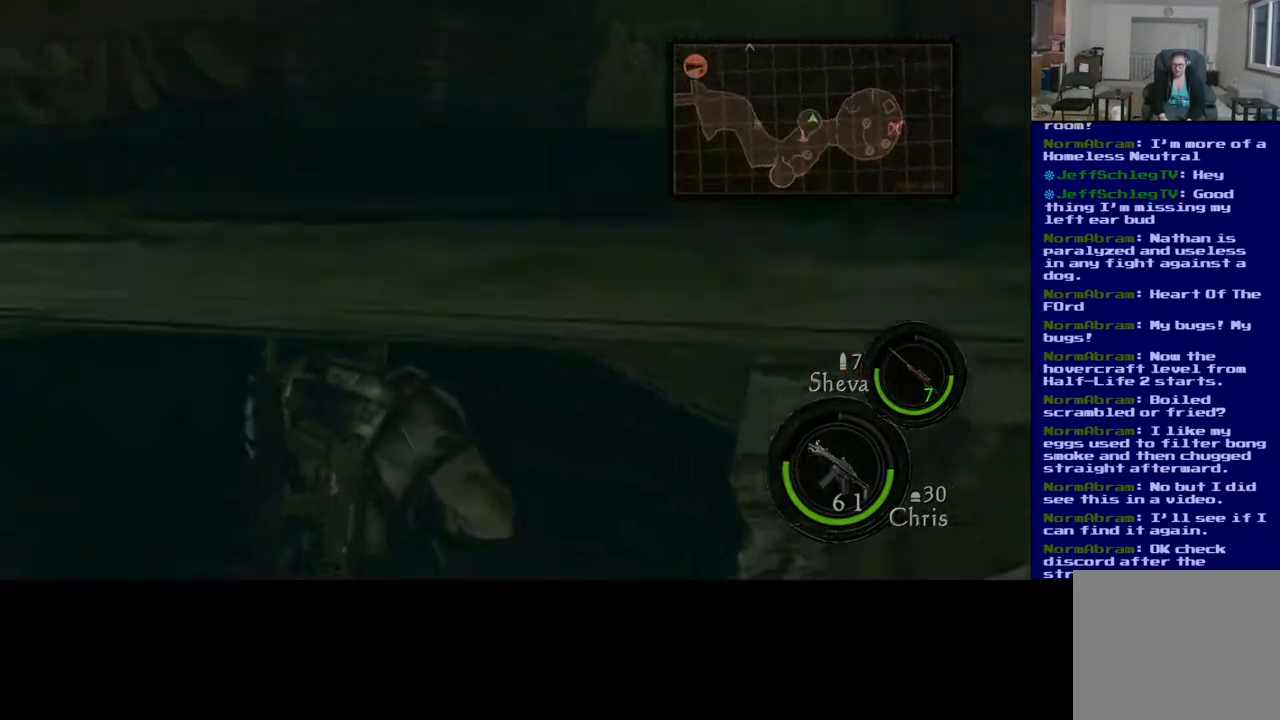
{"buttons": [], "left_stick": "up", "right_stick": "left", "events": []}
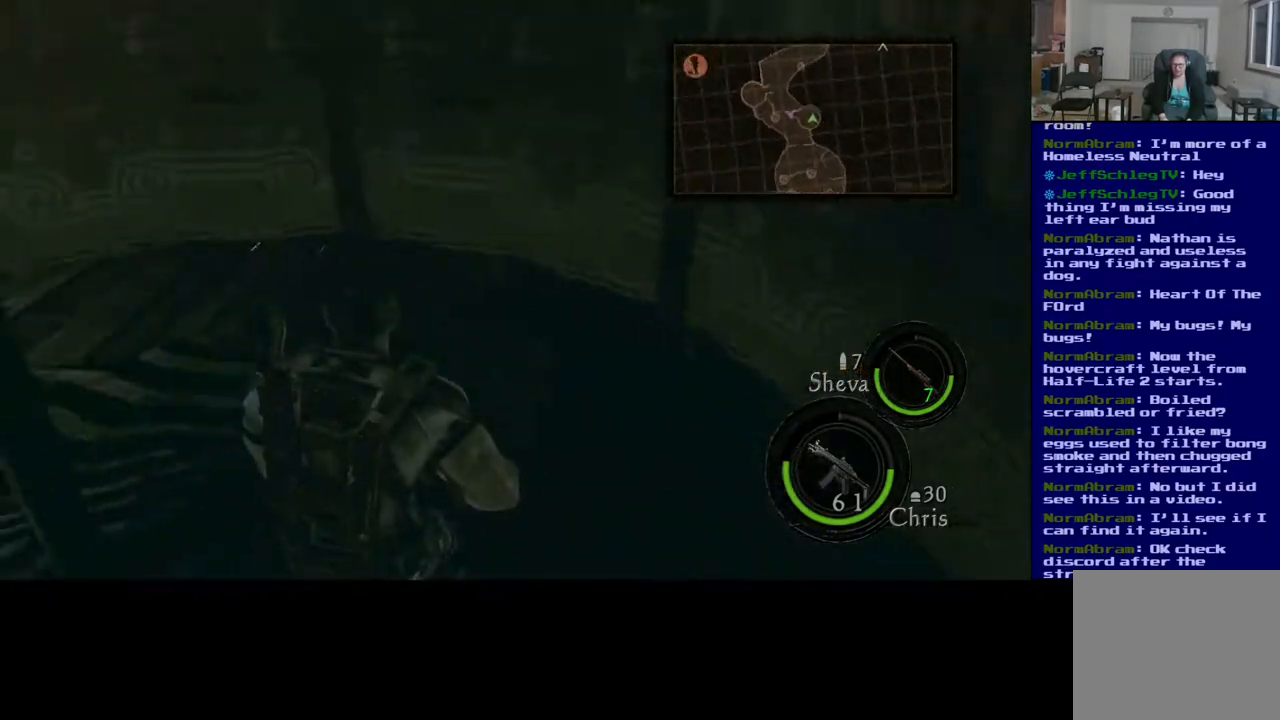
{"buttons": [], "left_stick": "up-right", "right_stick": "center", "events": [[183, "right_stick", "center"], [233, "left_stick", "up-right"]]}
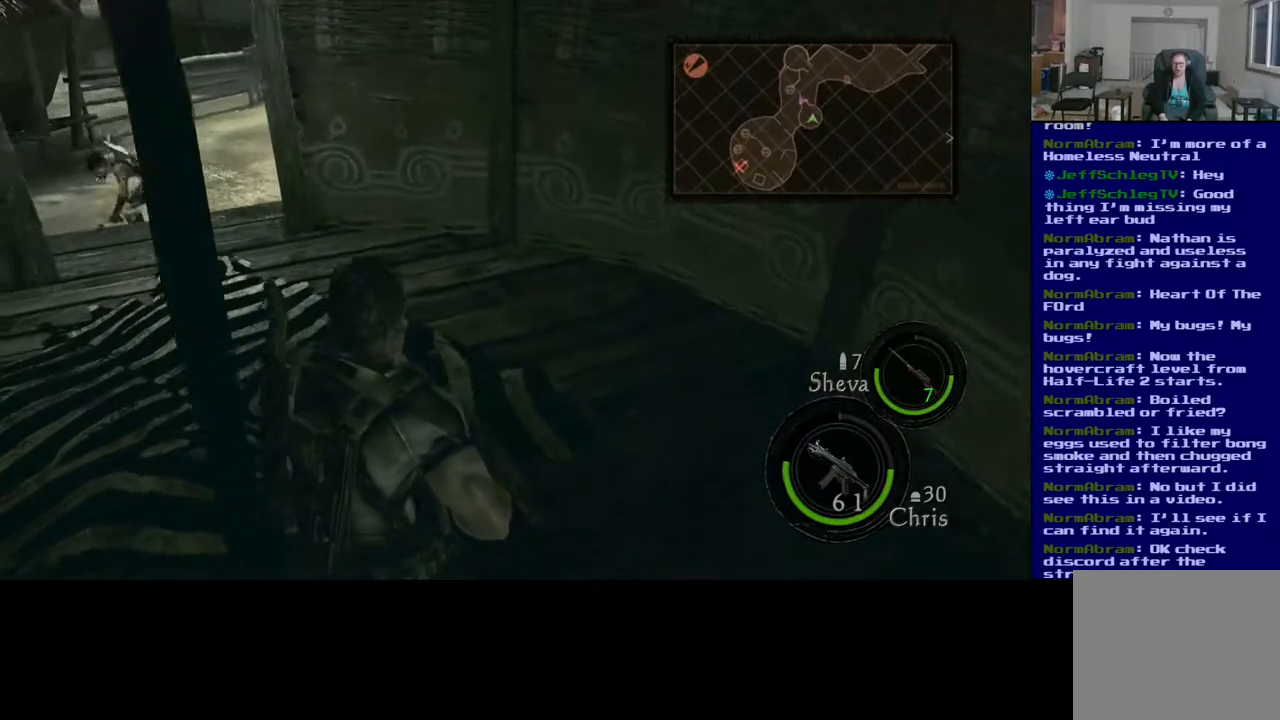
{"buttons": [], "left_stick": "up", "right_stick": "left", "events": [[417, "right_stick", "left"], [450, "left_stick", "up"]]}
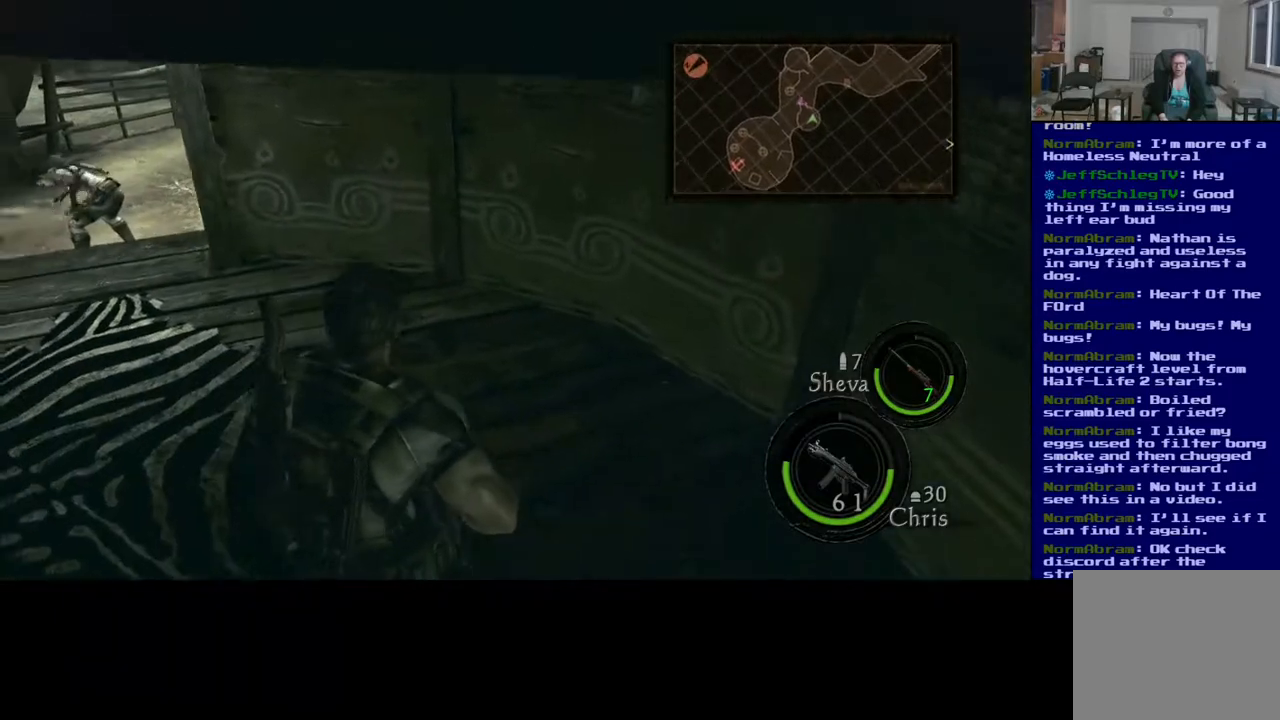
{"buttons": [], "left_stick": "up", "right_stick": "center", "events": [[150, "right_stick", "center"]]}
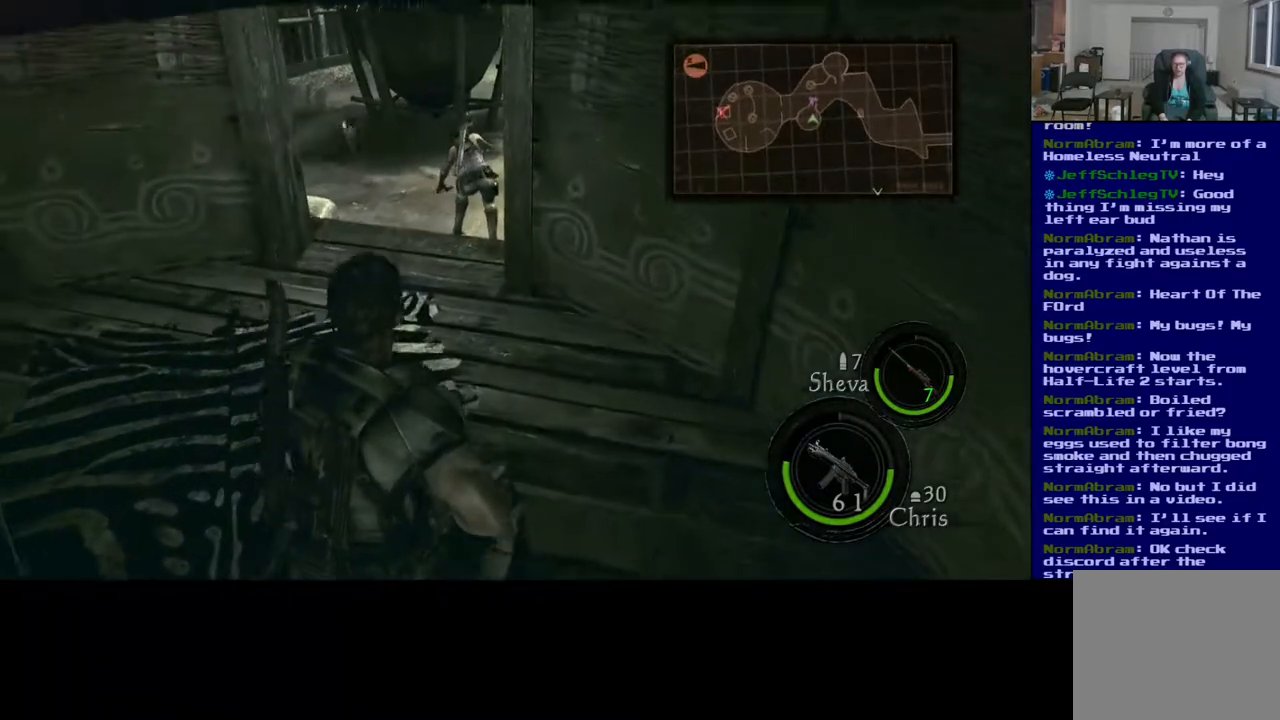
{"buttons": [], "left_stick": "up", "right_stick": "center", "events": []}
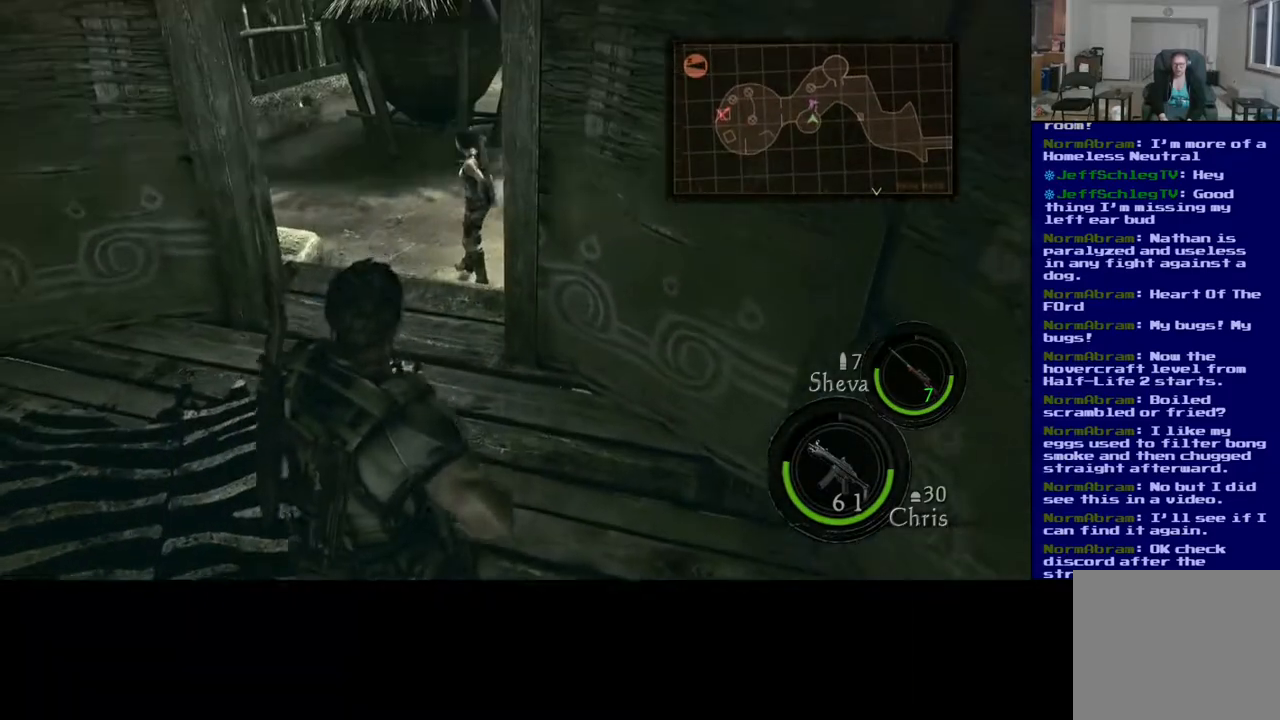
{"buttons": [], "left_stick": "up", "right_stick": "center", "events": []}
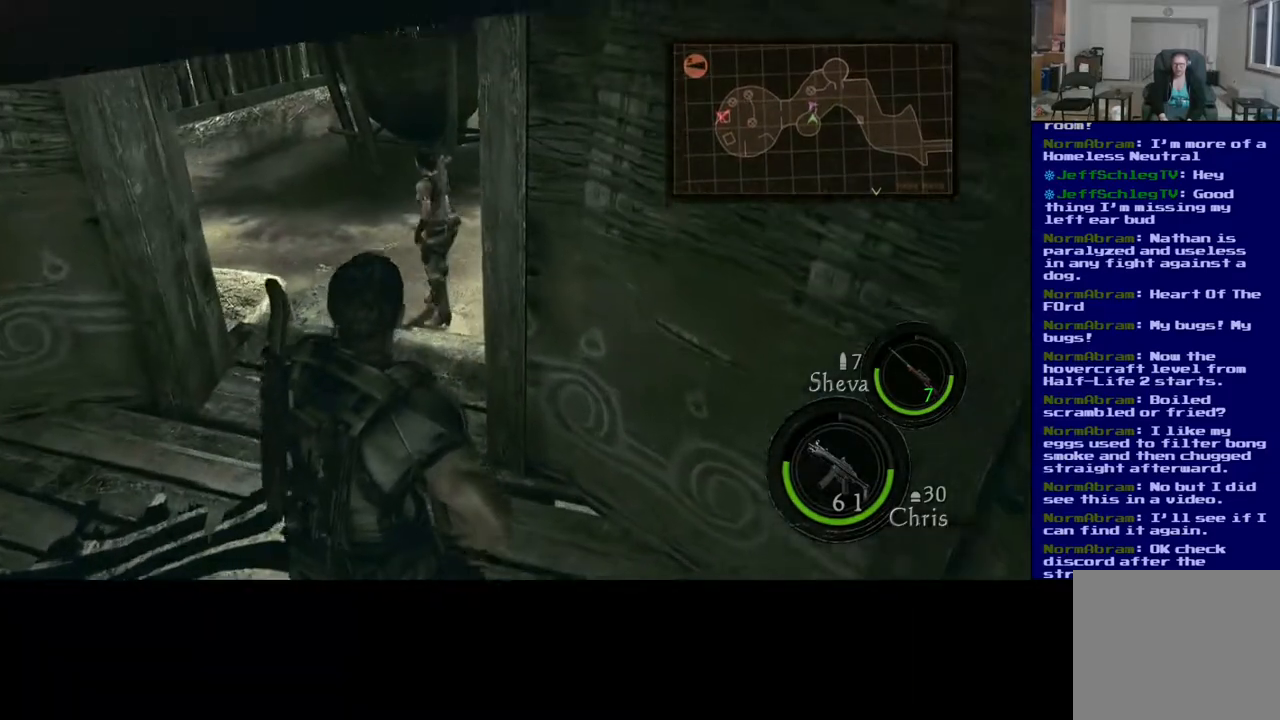
{"buttons": ["L3"], "left_stick": "up", "right_stick": "center", "events": [[417, "L3", "down"]]}
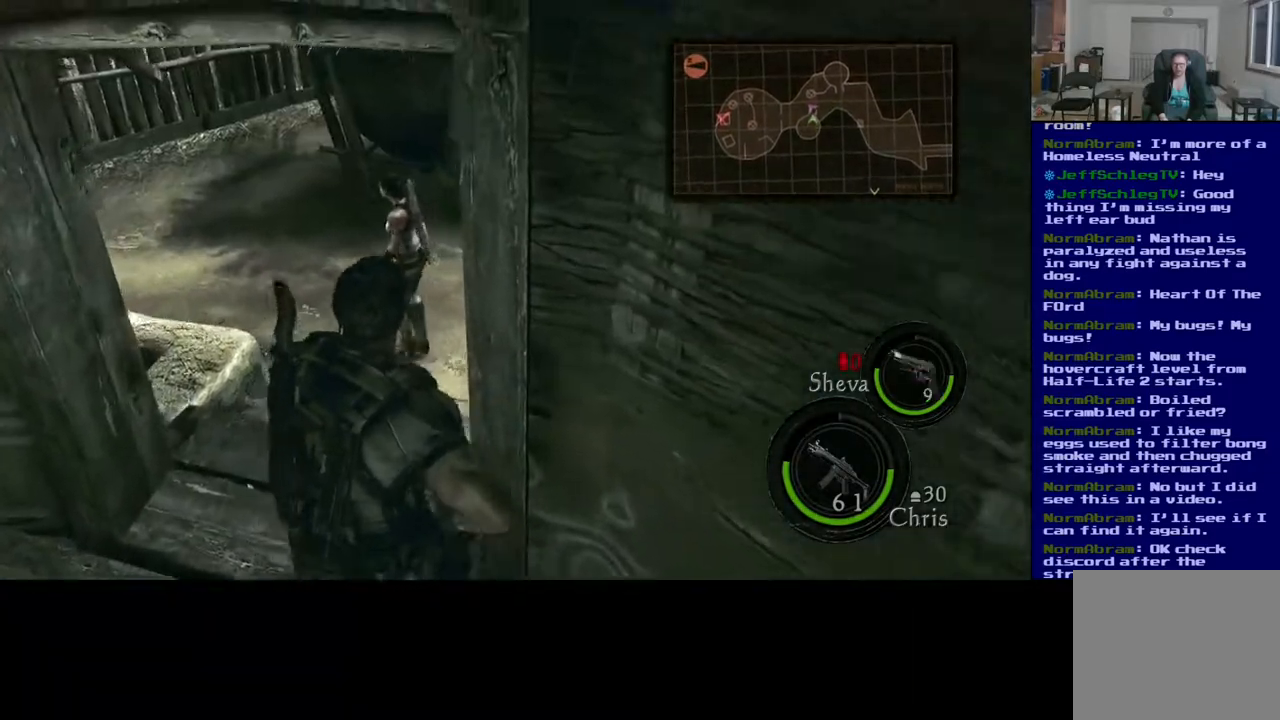
{"buttons": ["L3"], "left_stick": "up-left", "right_stick": "center", "events": [[117, "right_stick", "left"], [317, "right_stick", "center"], [433, "left_stick", "up-left"]]}
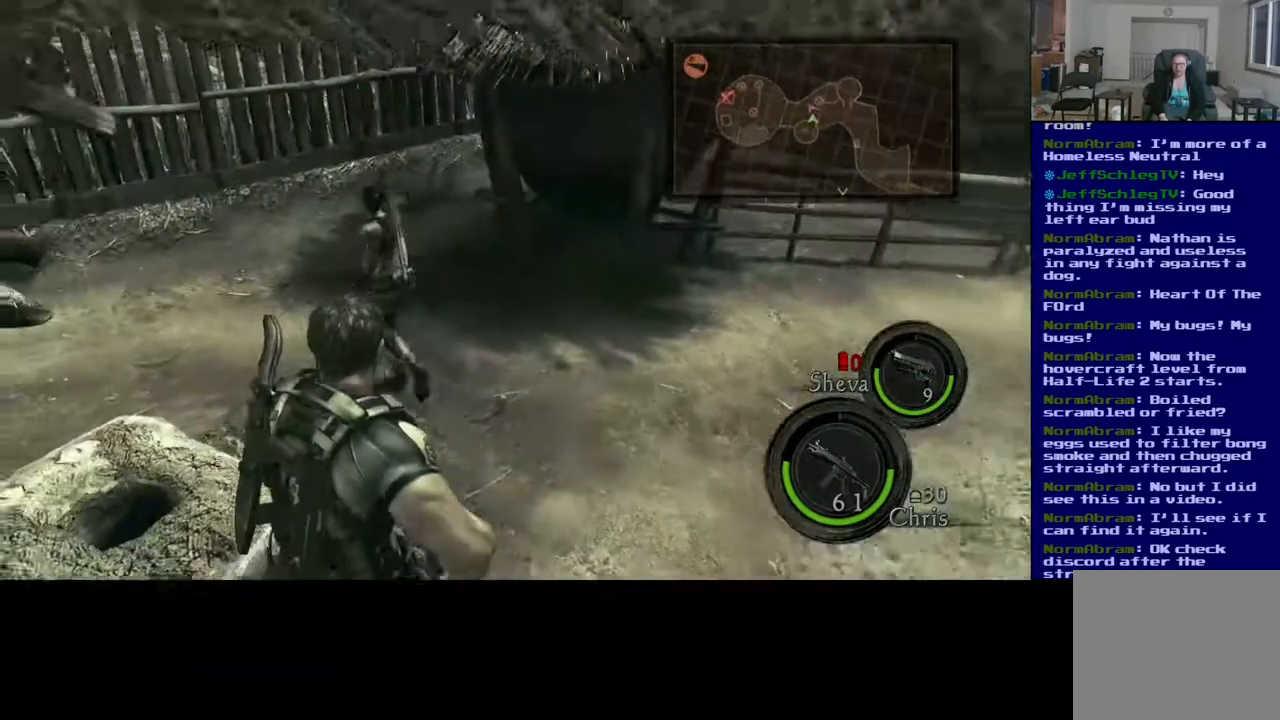
{"buttons": [], "left_stick": "up-left", "right_stick": "center", "events": [[267, "L3", "up"]]}
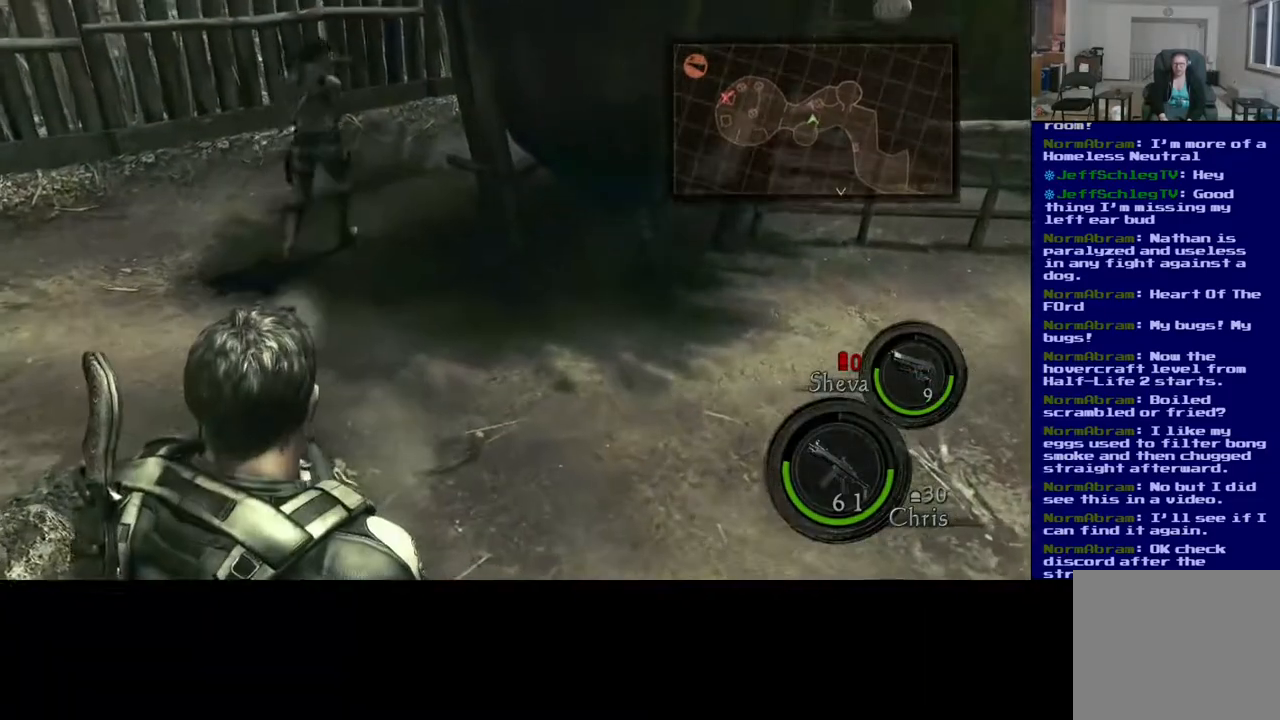
{"buttons": ["L3"], "left_stick": "up-left", "right_stick": "center", "events": [[400, "L3", "down"]]}
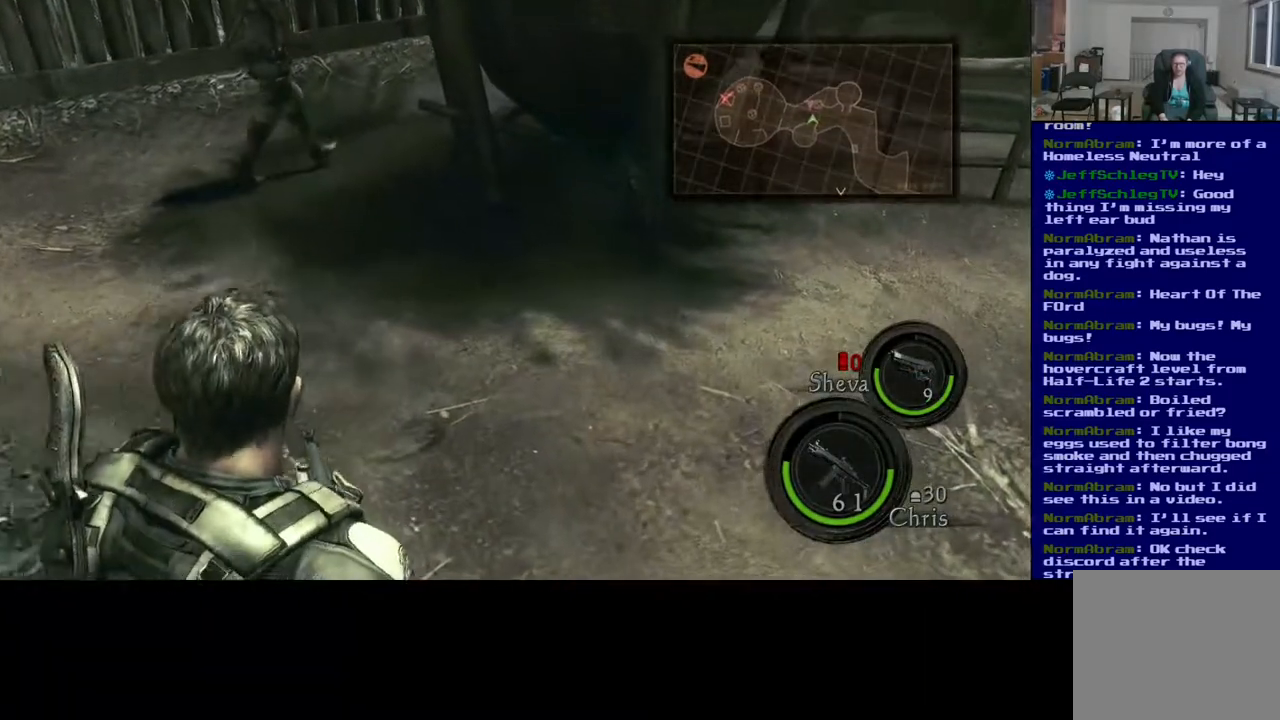
{"buttons": ["L3"], "left_stick": "up-left", "right_stick": "up-left", "events": [[383, "right_stick", "up-left"]]}
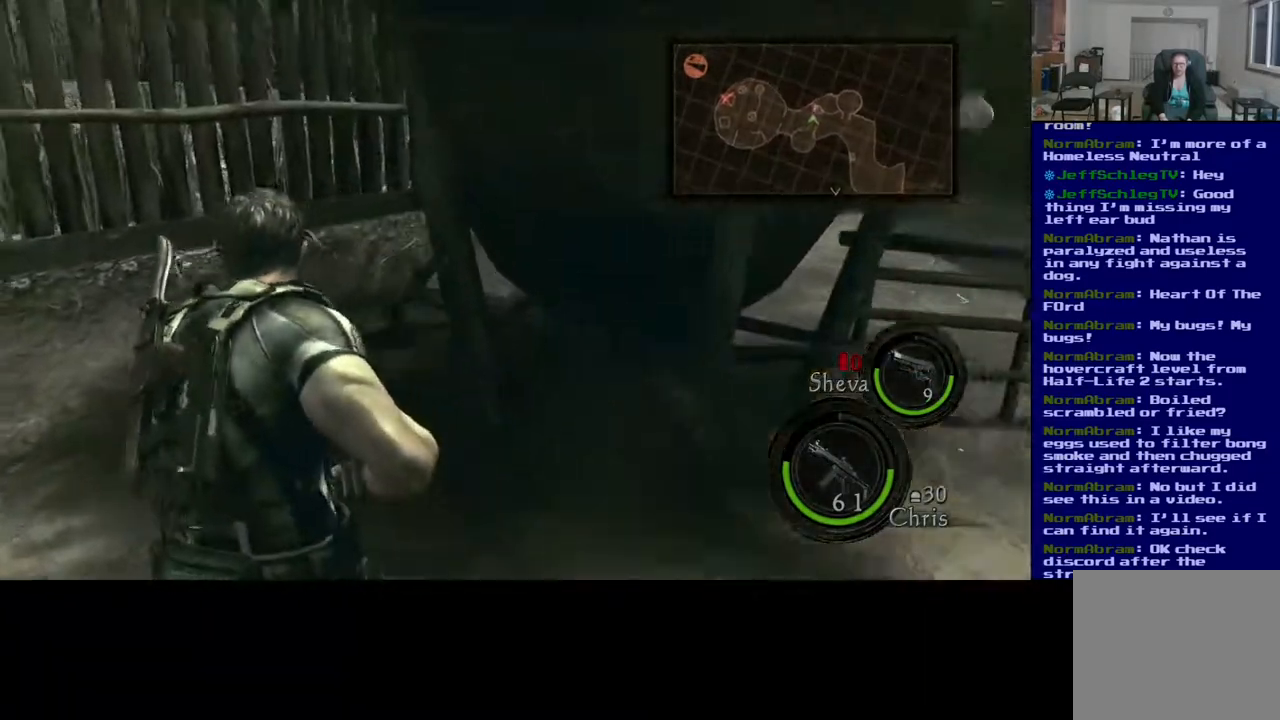
{"buttons": ["L3"], "left_stick": "up-left", "right_stick": "down-right", "events": [[67, "right_stick", "center"], [300, "right_stick", "down-right"]]}
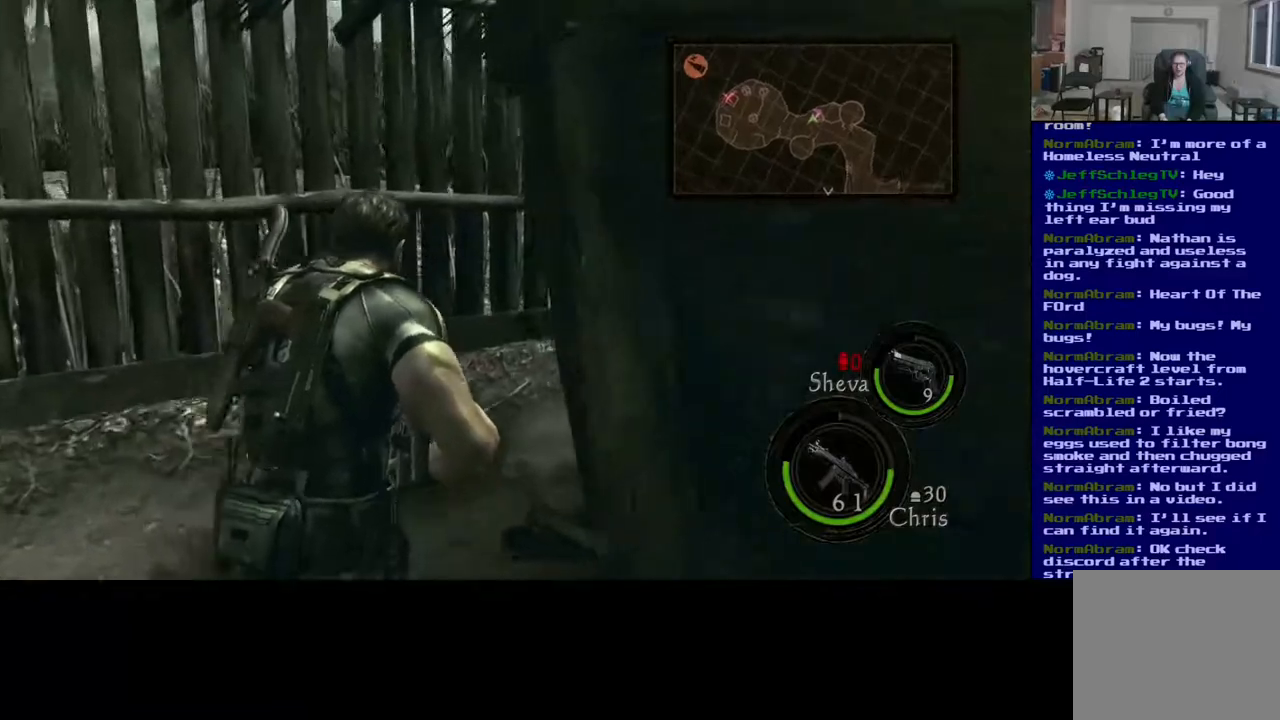
{"buttons": [], "left_stick": "left", "right_stick": "down-right", "events": [[150, "L3", "up"], [267, "left_stick", "left"], [283, "right_stick", "center"], [483, "right_stick", "down-right"]]}
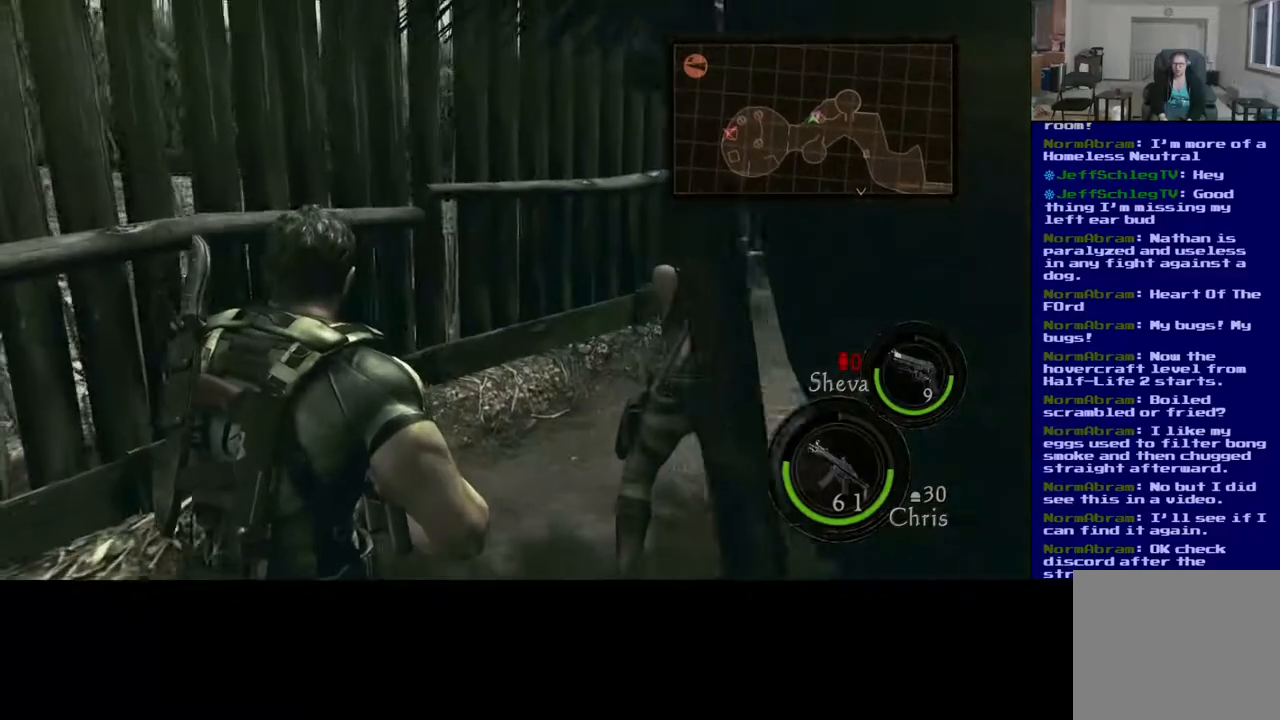
{"buttons": [], "left_stick": "up-left", "right_stick": "center", "events": [[200, "left_stick", "up-left"], [417, "right_stick", "center"]]}
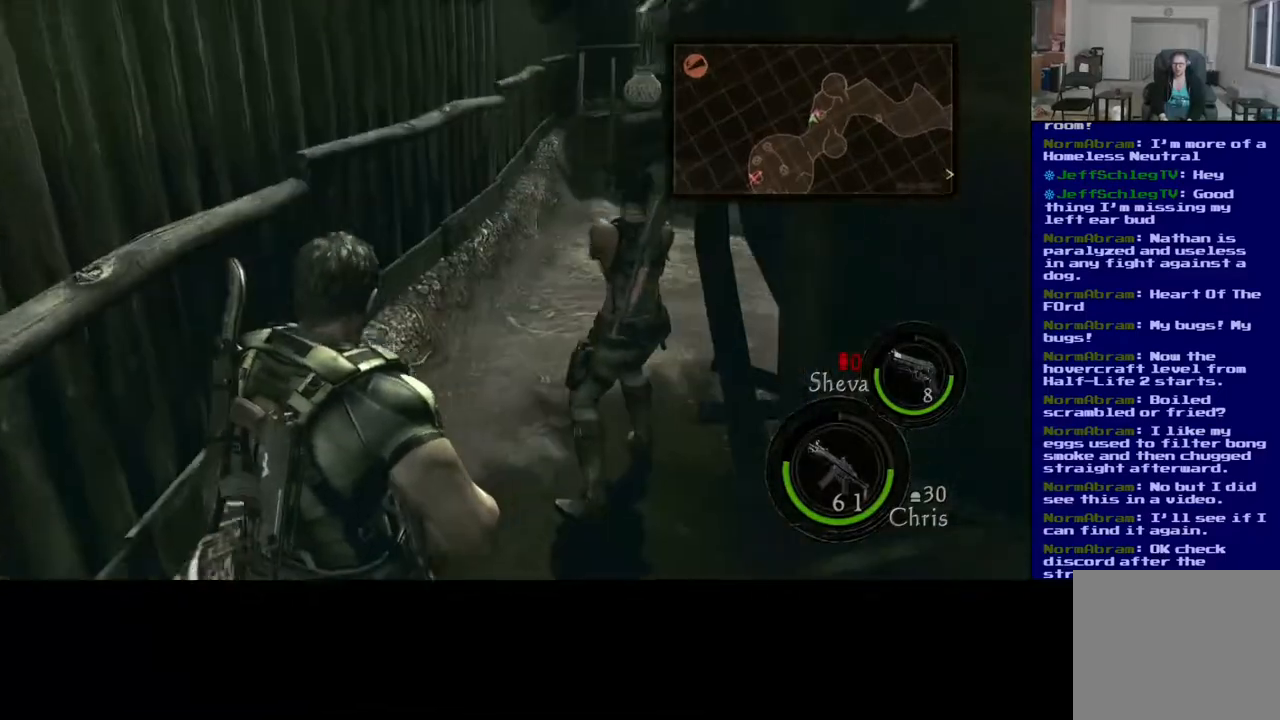
{"buttons": [], "left_stick": "up-left", "right_stick": "center", "events": []}
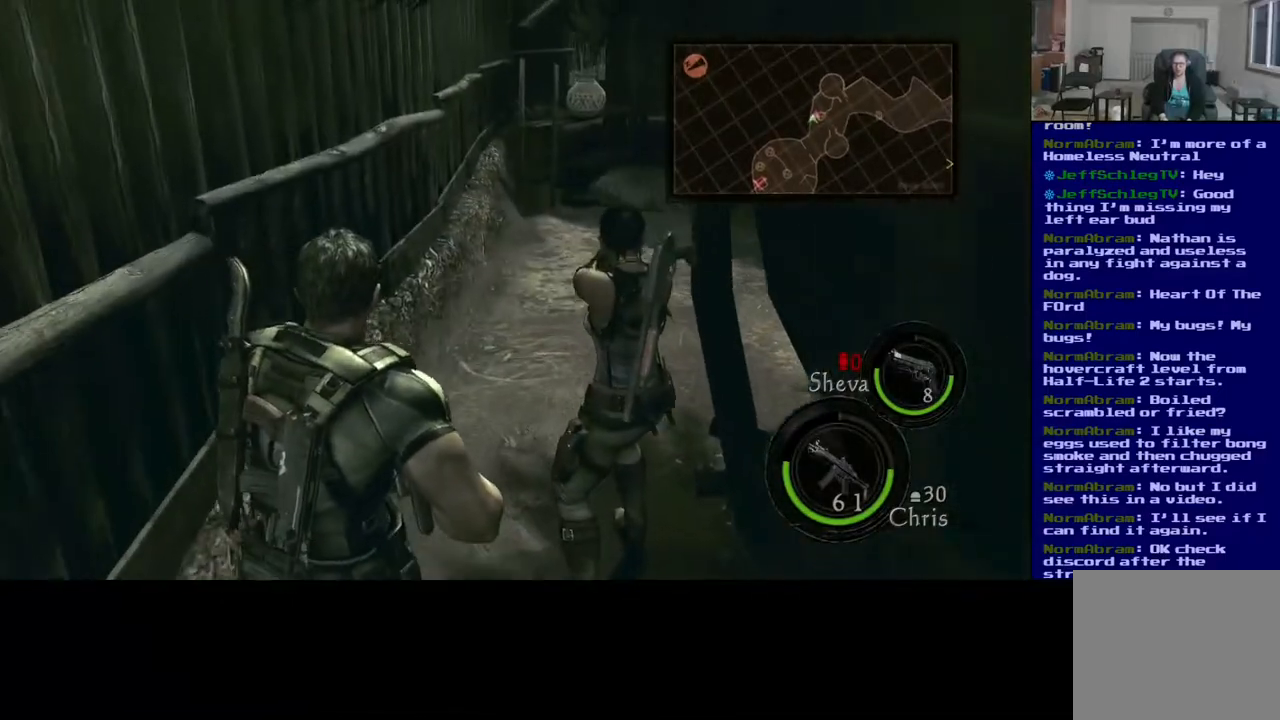
{"buttons": [], "left_stick": "up", "right_stick": "down-right", "events": [[33, "left_stick", "center"], [317, "left_stick", "up"], [350, "right_stick", "down-right"]]}
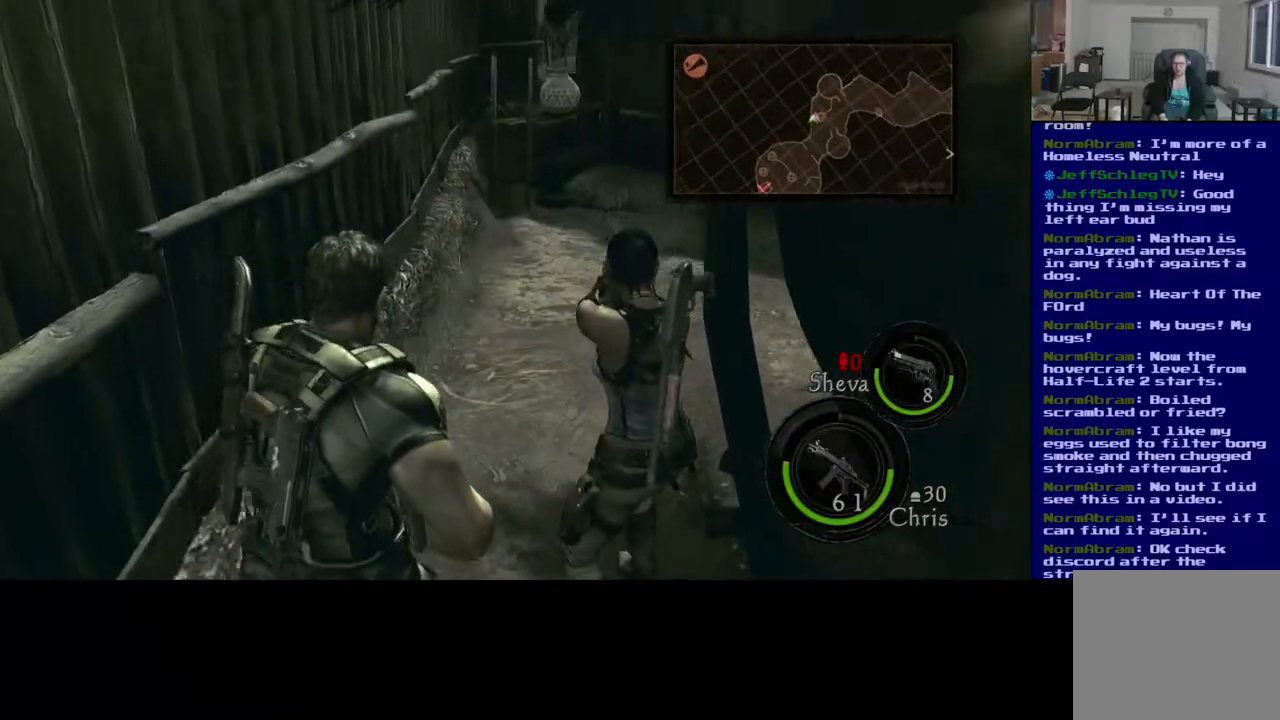
{"buttons": [], "left_stick": "up", "right_stick": "center", "events": [[67, "right_stick", "center"]]}
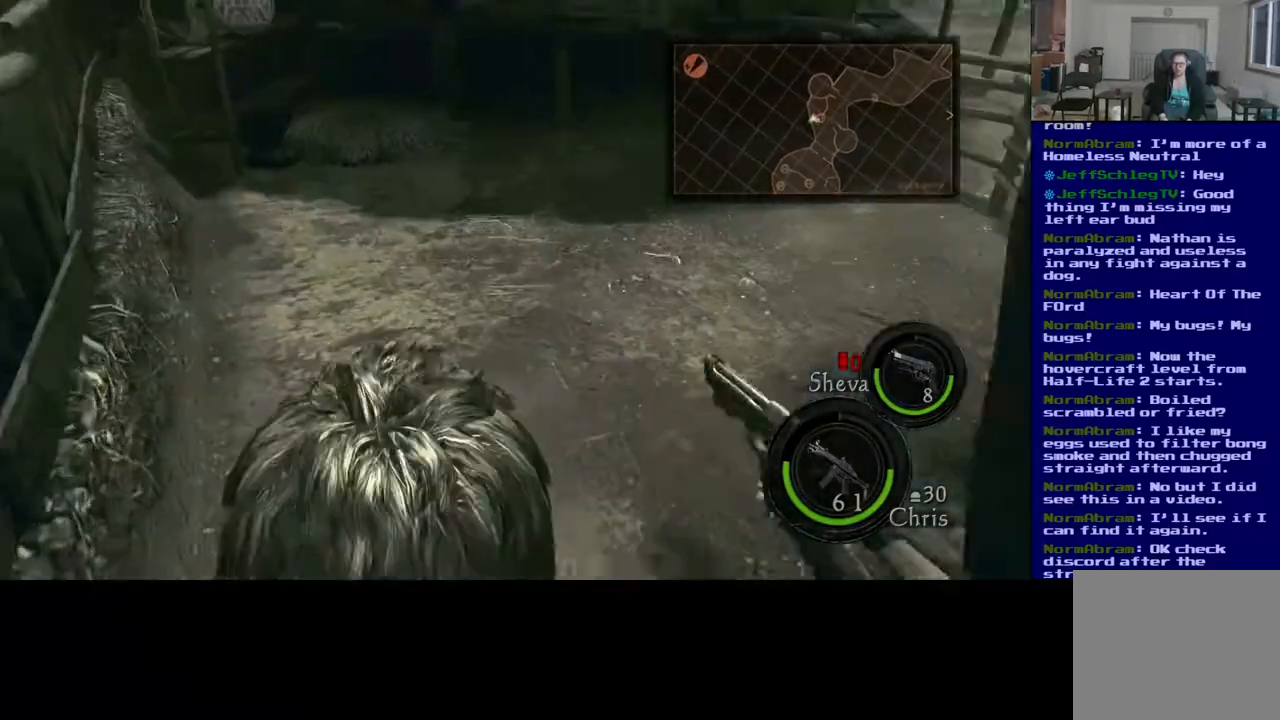
{"buttons": [], "left_stick": "up", "right_stick": "center", "events": []}